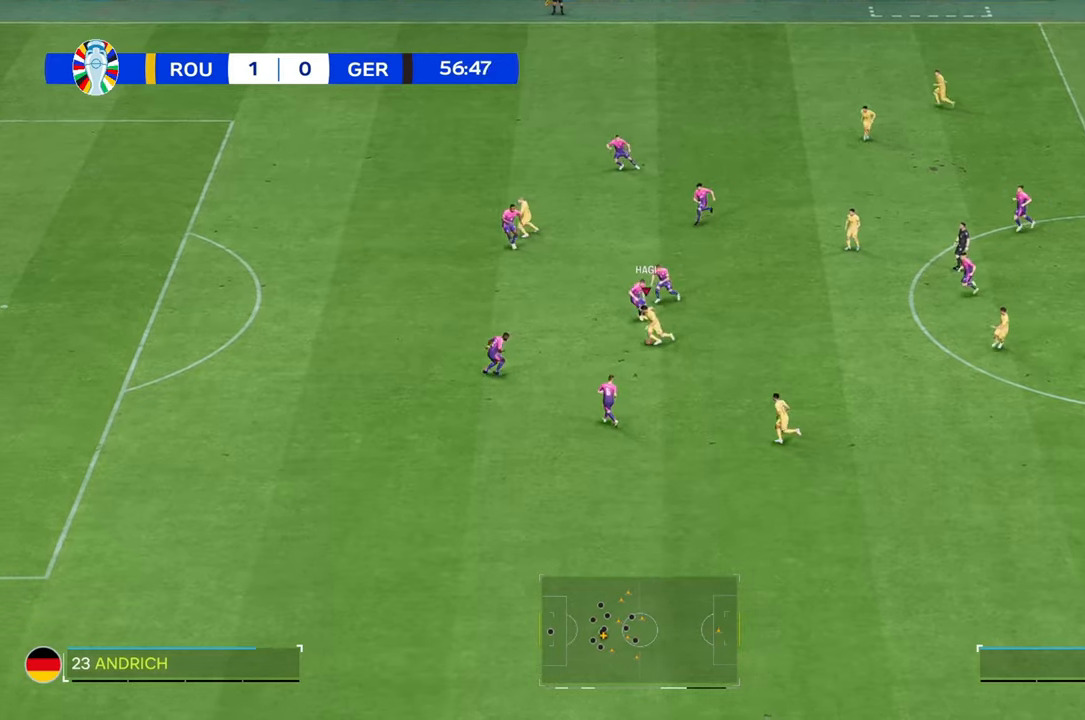
Gameplay with a controller (Xbox layout); each line is a JSON object with the inputs held at the frame after it. "events" lists button and stick changes between this image and that frame as [ms after this image, input, new state], when the widget could be followed in between. Not read: L3 R3.
{"buttons": [], "left_stick": "up-left", "right_stick": "center", "events": [[17, "left_stick", "left"], [283, "left_stick", "up-left"]]}
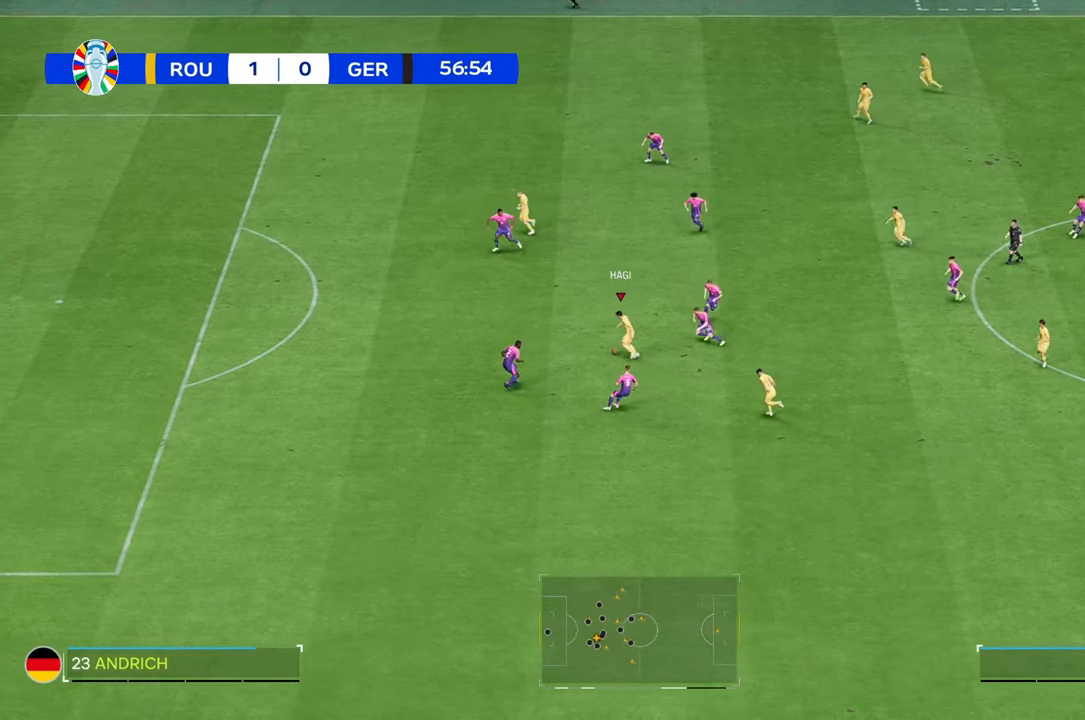
{"buttons": [], "left_stick": "up-left", "right_stick": "center", "events": [[33, "left_stick", "up"], [367, "left_stick", "up-left"]]}
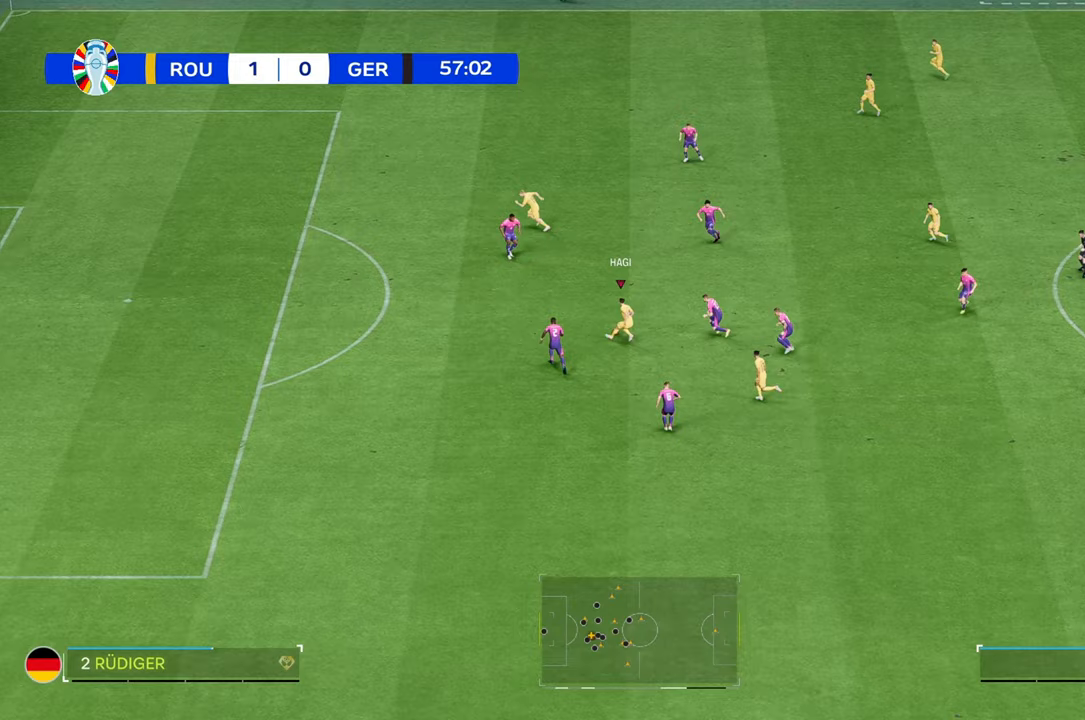
{"buttons": [], "left_stick": "up-left", "right_stick": "center", "events": []}
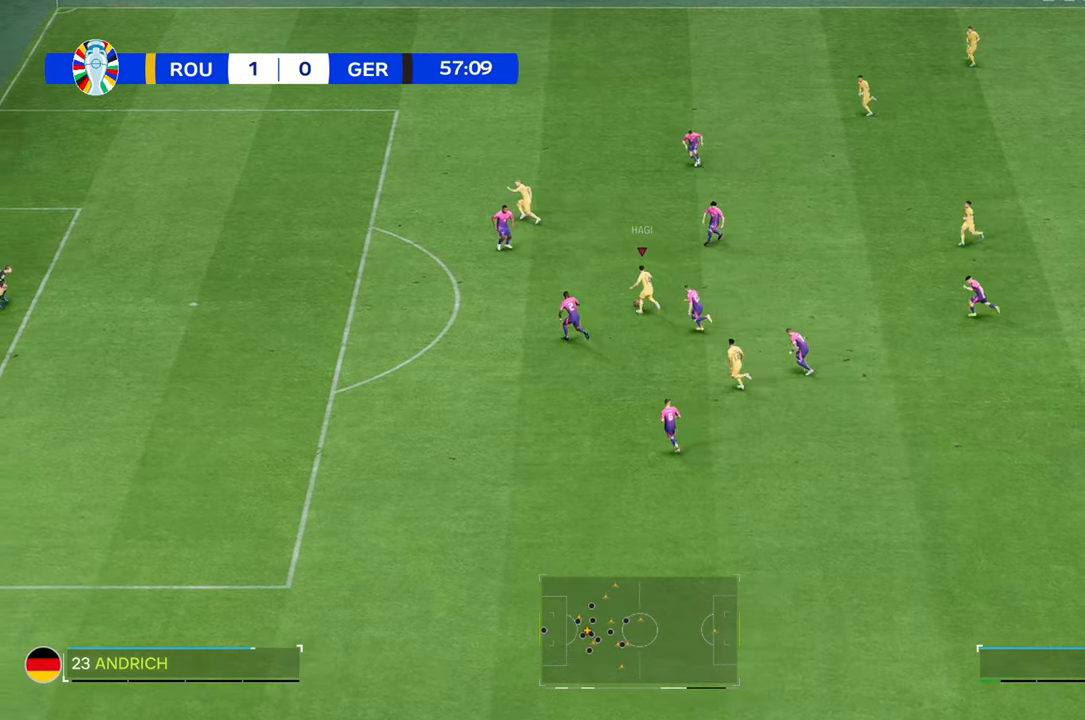
{"buttons": [], "left_stick": "up-left", "right_stick": "center", "events": []}
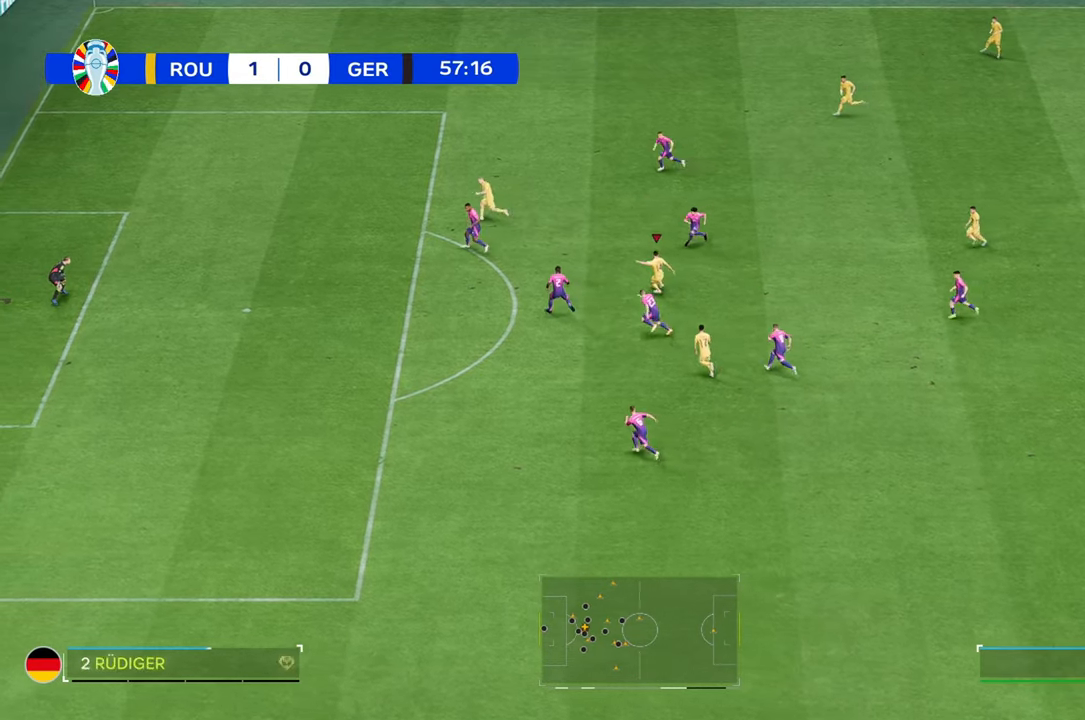
{"buttons": [], "left_stick": "up-left", "right_stick": "center", "events": []}
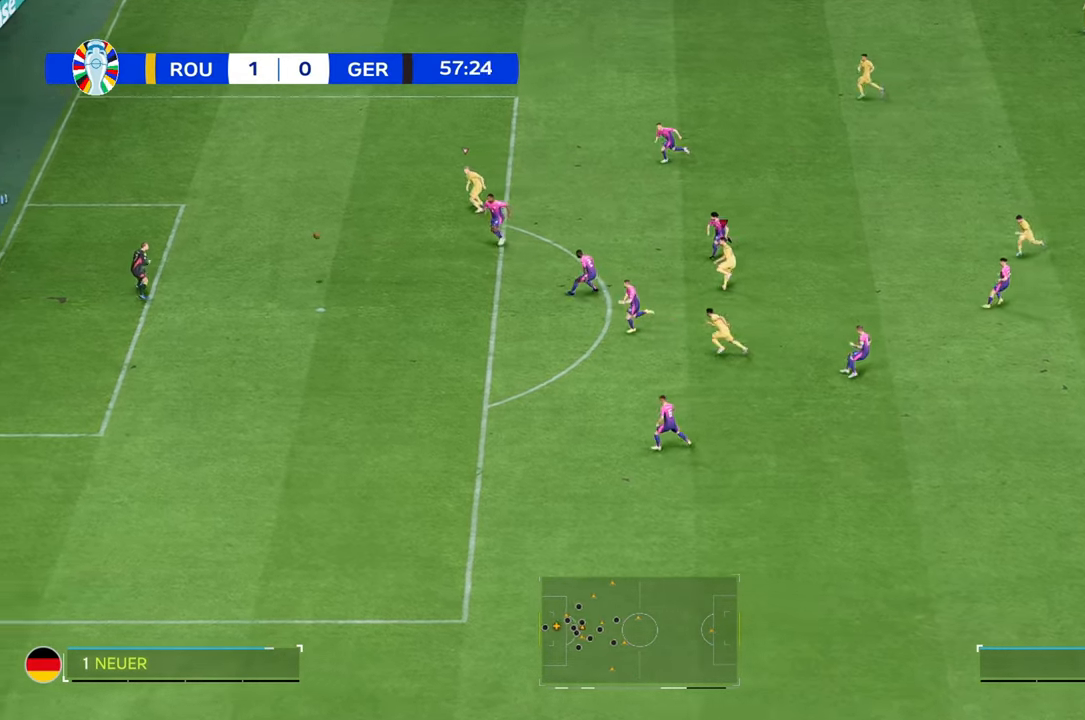
{"buttons": [], "left_stick": "up-left", "right_stick": "center", "events": []}
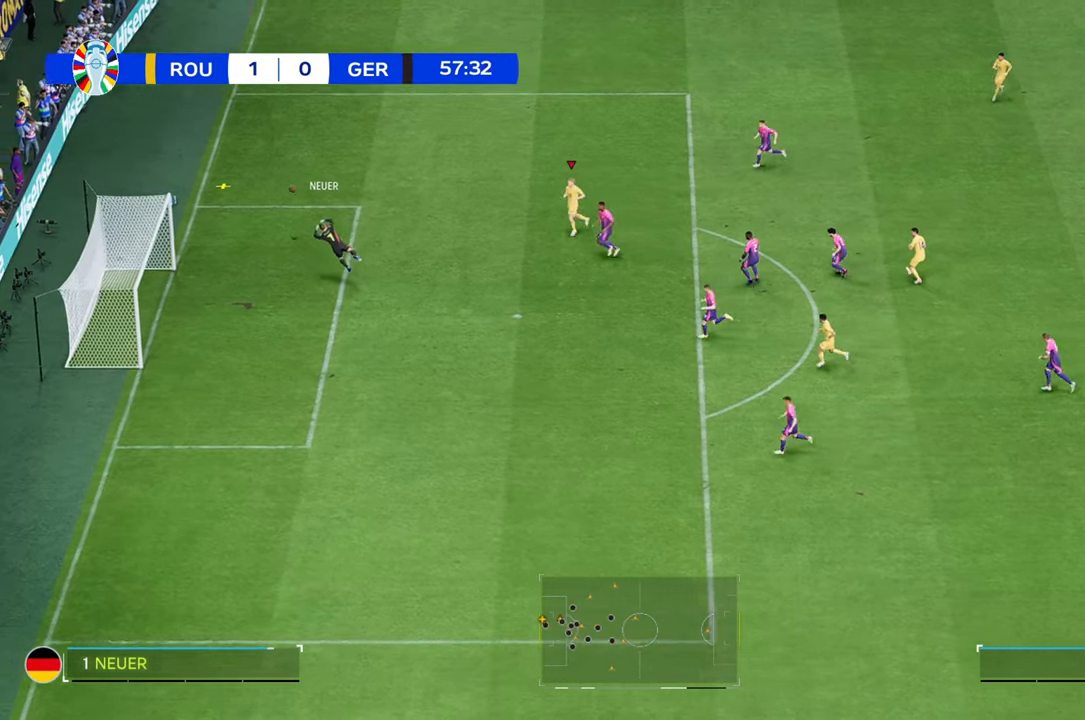
{"buttons": [], "left_stick": "up-left", "right_stick": "center", "events": [[217, "R2", "down"], [450, "R2", "up"]]}
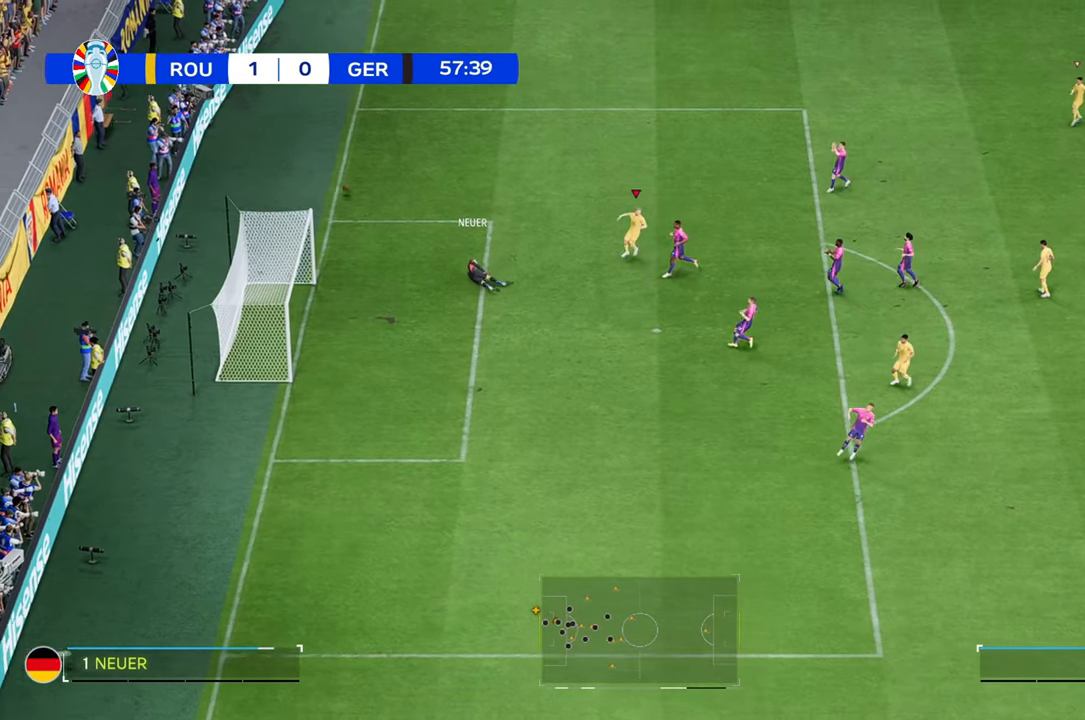
{"buttons": [], "left_stick": "center", "right_stick": "center", "events": [[417, "left_stick", "center"]]}
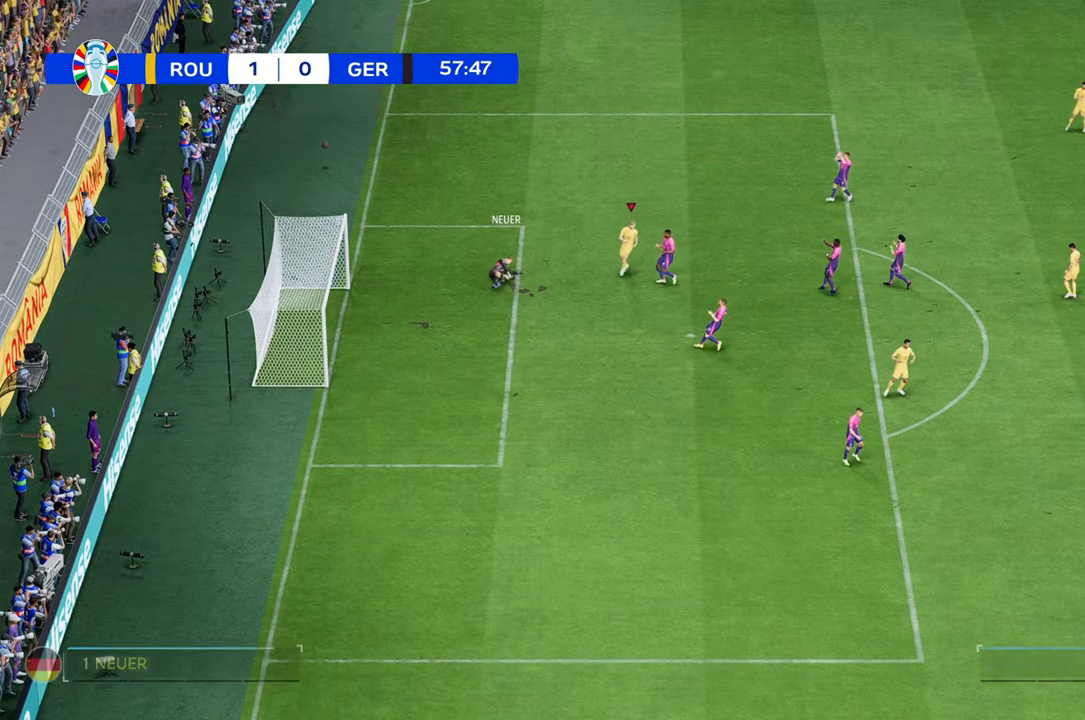
{"buttons": [], "left_stick": "center", "right_stick": "center", "events": []}
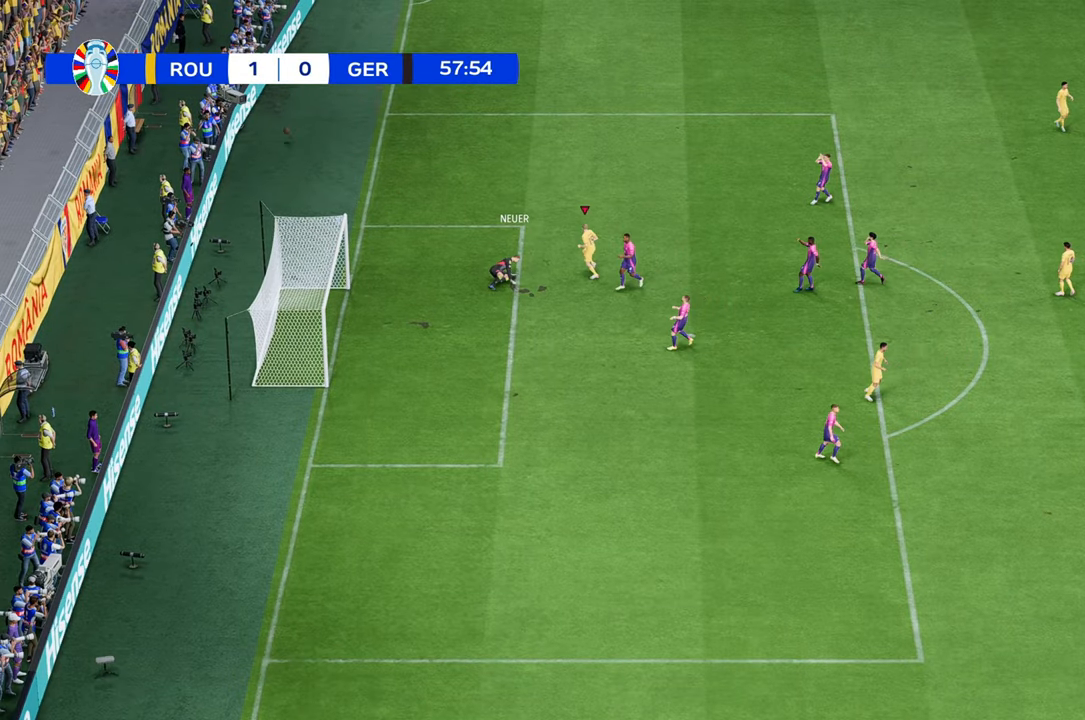
{"buttons": ["R2"], "left_stick": "up", "right_stick": "center", "events": [[133, "left_stick", "up-right"], [267, "left_stick", "up"], [283, "R2", "down"]]}
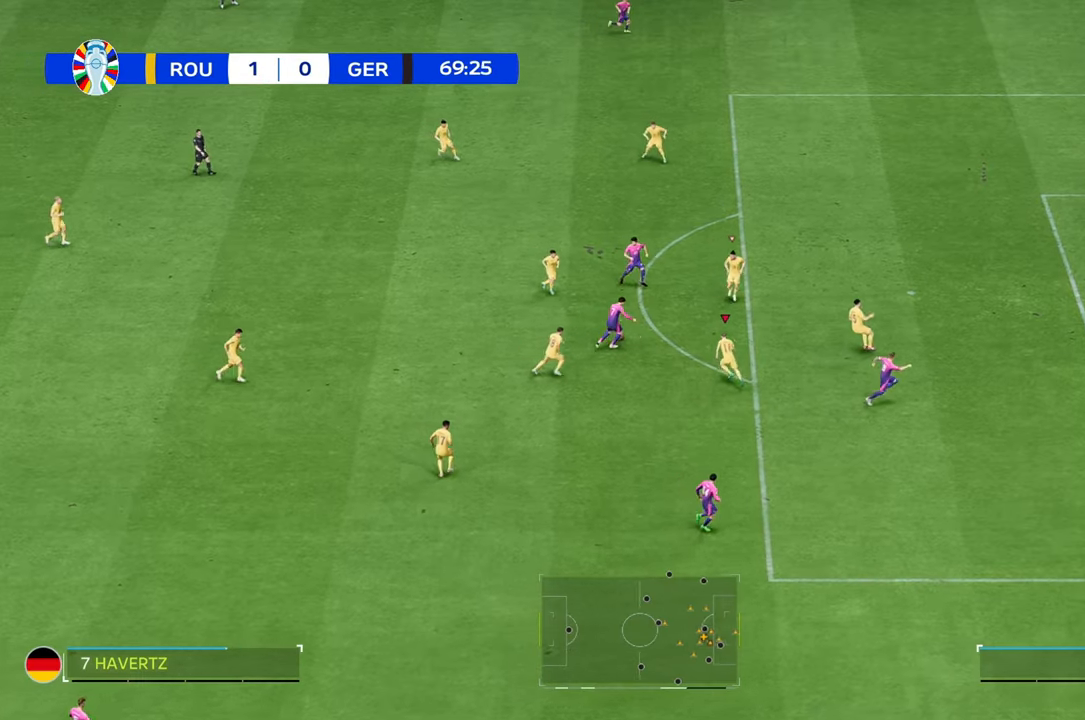
{"buttons": [], "left_stick": "up", "right_stick": "center", "events": [[83, "R2", "up"], [267, "left_stick", "up-right"], [400, "left_stick", "up"]]}
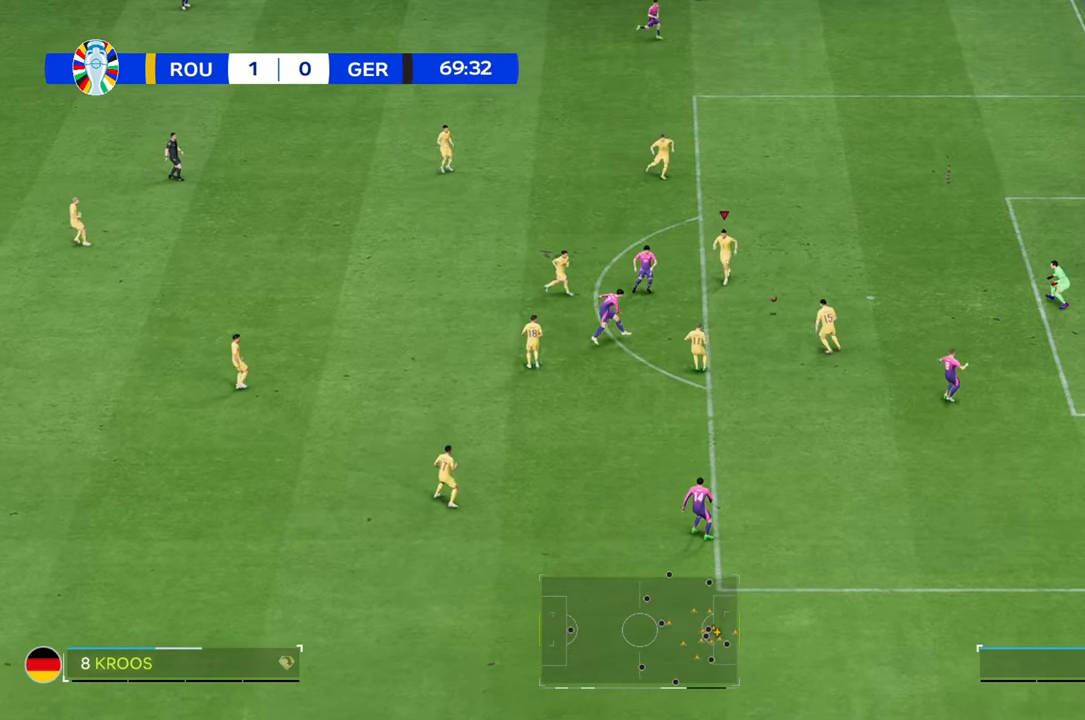
{"buttons": [], "left_stick": "up", "right_stick": "center", "events": [[100, "R2", "down"], [267, "R2", "up"]]}
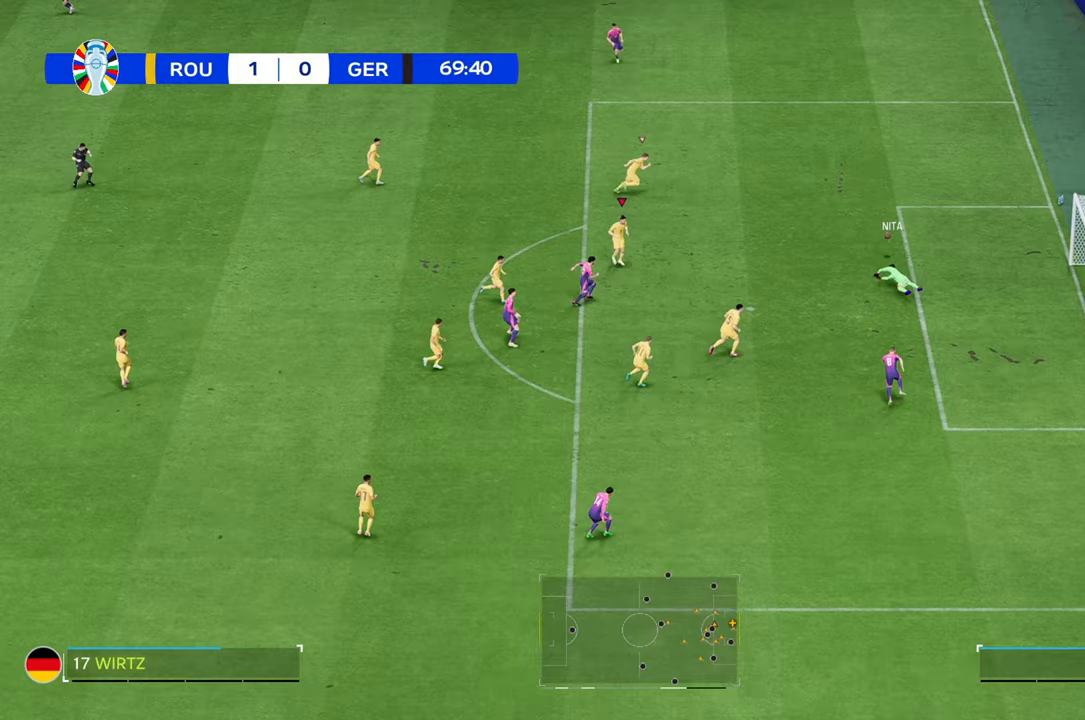
{"buttons": [], "left_stick": "up", "right_stick": "center", "events": []}
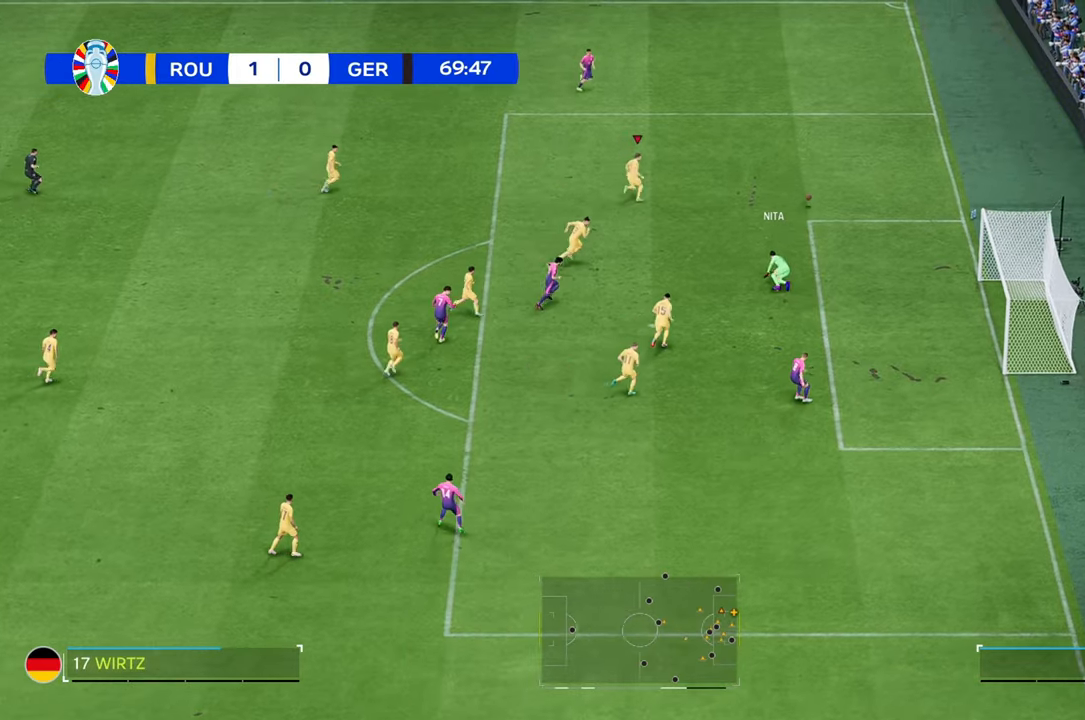
{"buttons": [], "left_stick": "up-right", "right_stick": "center", "events": [[267, "R2", "down"], [317, "left_stick", "up-right"], [333, "R2", "up"]]}
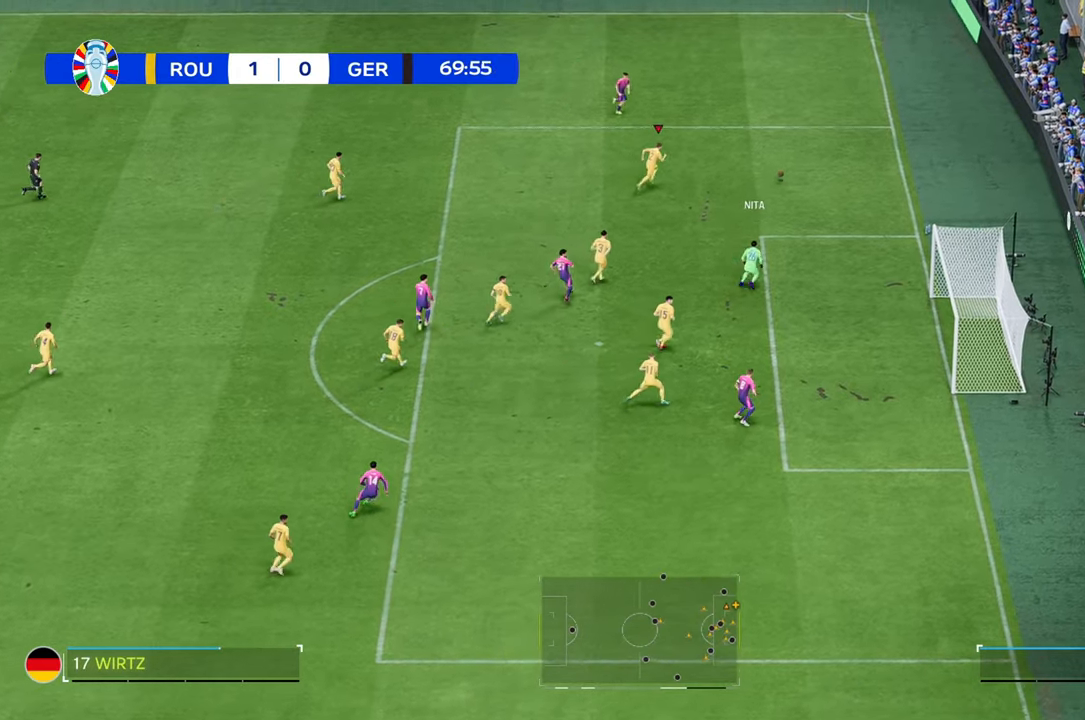
{"buttons": [], "left_stick": "up-right", "right_stick": "center", "events": []}
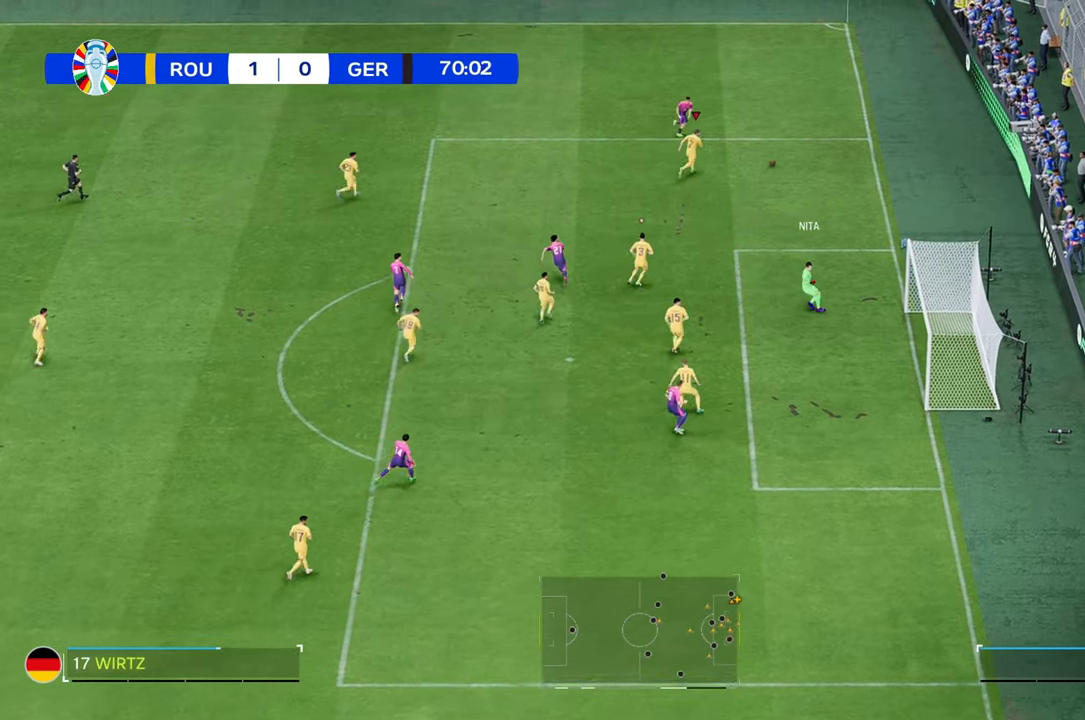
{"buttons": [], "left_stick": "up-right", "right_stick": "center", "events": []}
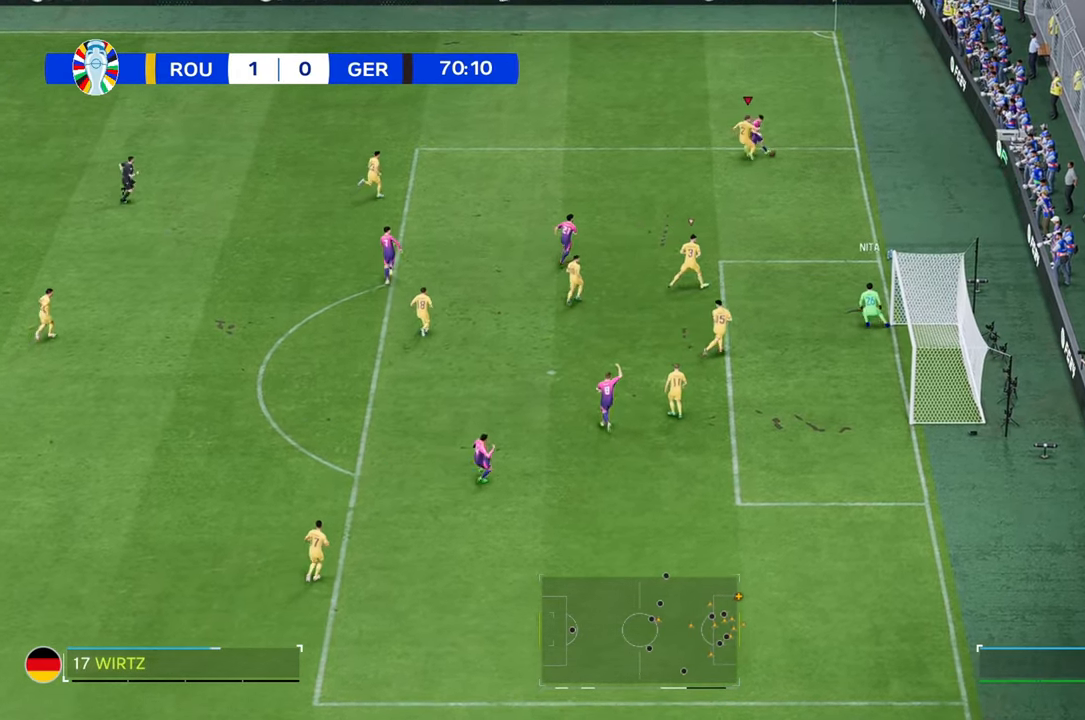
{"buttons": [], "left_stick": "up-left", "right_stick": "center", "events": [[500, "left_stick", "up-left"]]}
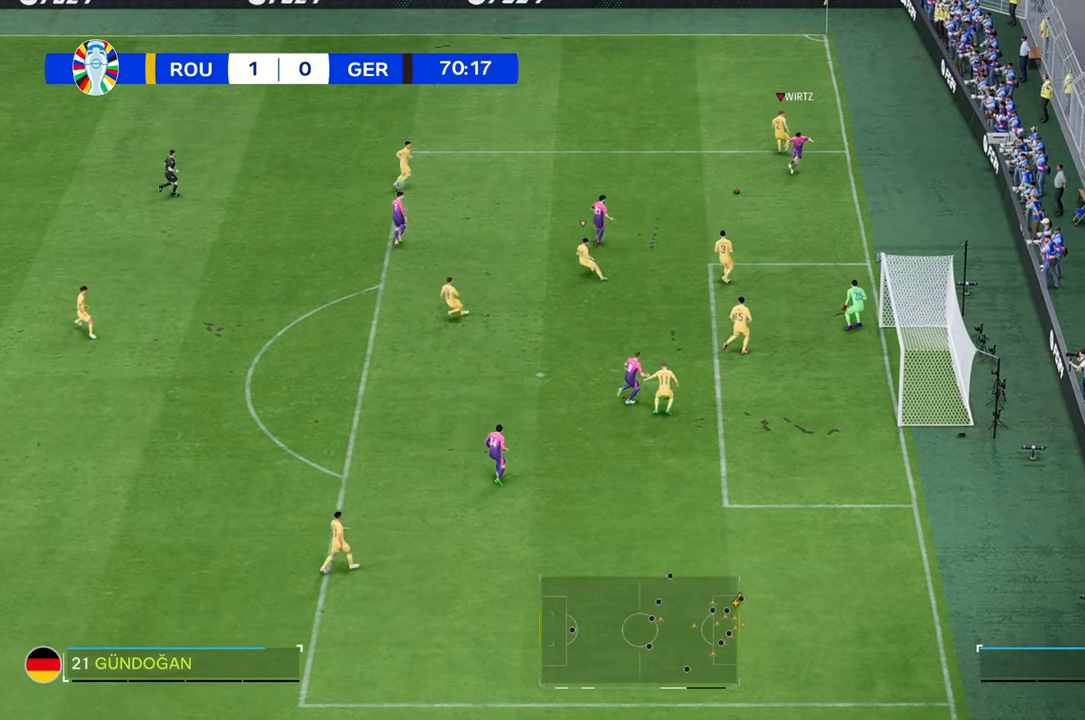
{"buttons": [], "left_stick": "up-left", "right_stick": "center", "events": []}
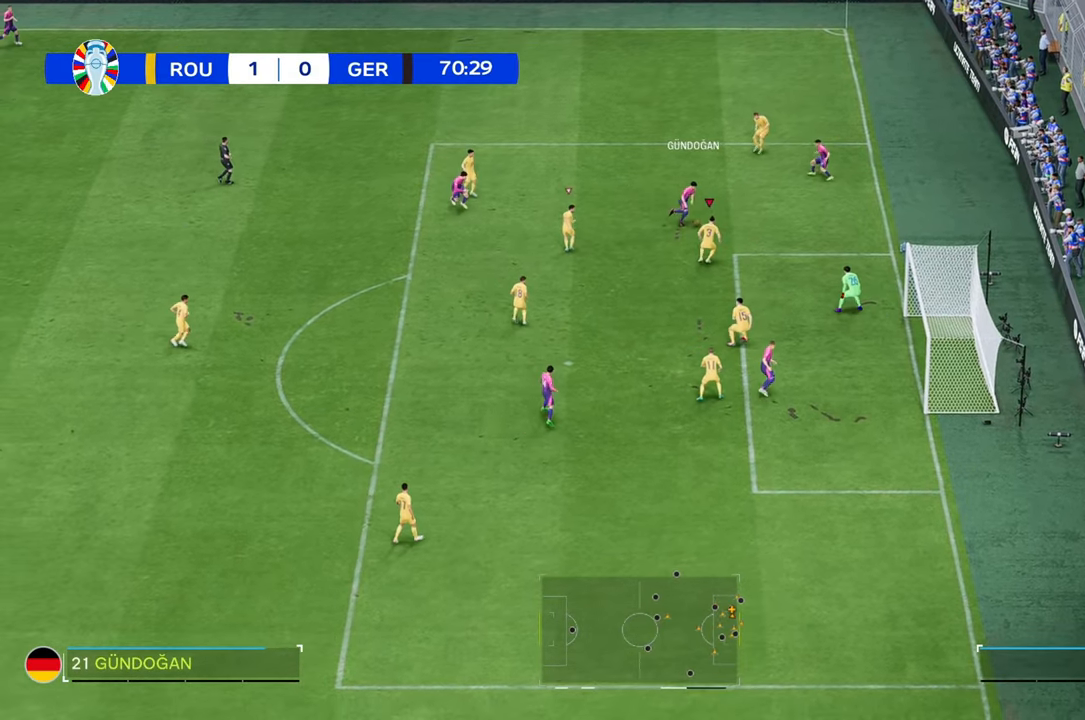
{"buttons": [], "left_stick": "up-right", "right_stick": "center", "events": [[100, "left_stick", "up-right"]]}
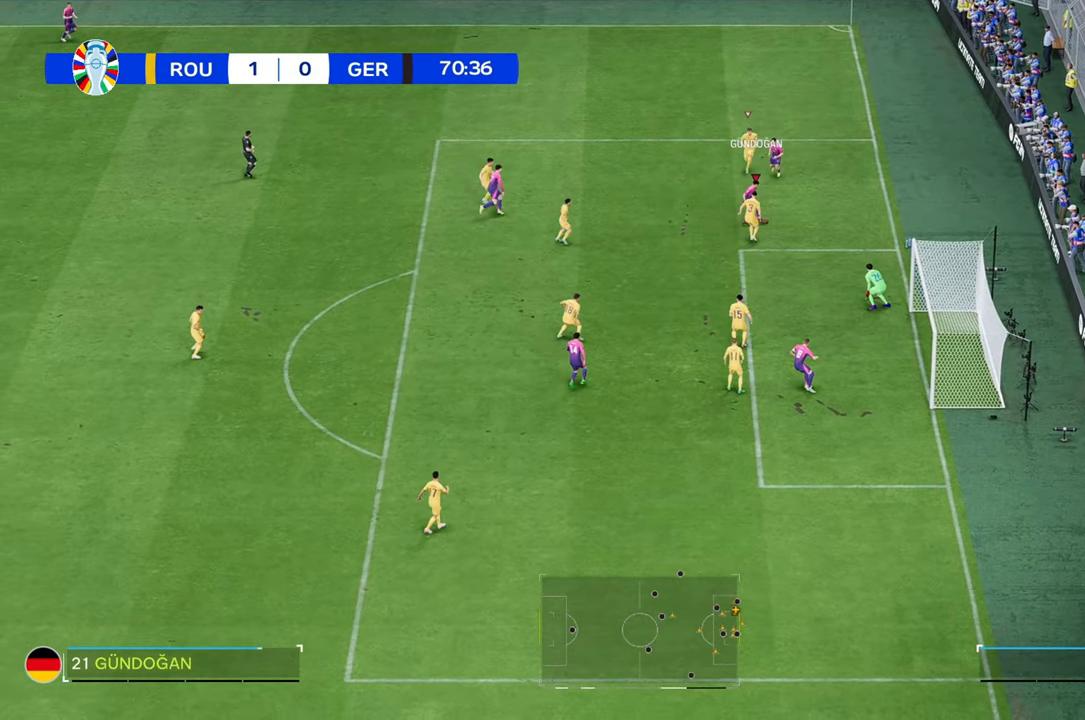
{"buttons": [], "left_stick": "down-right", "right_stick": "center", "events": [[50, "left_stick", "right"], [183, "left_stick", "down-right"]]}
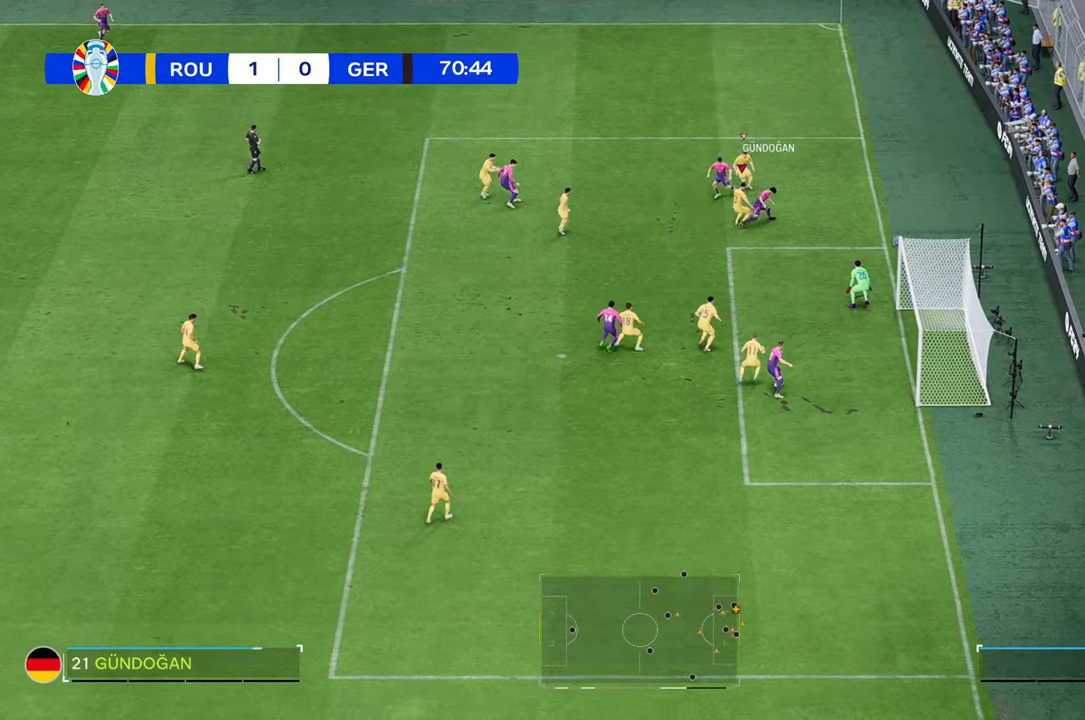
{"buttons": [], "left_stick": "left", "right_stick": "center", "events": [[50, "left_stick", "down-left"], [150, "left_stick", "left"]]}
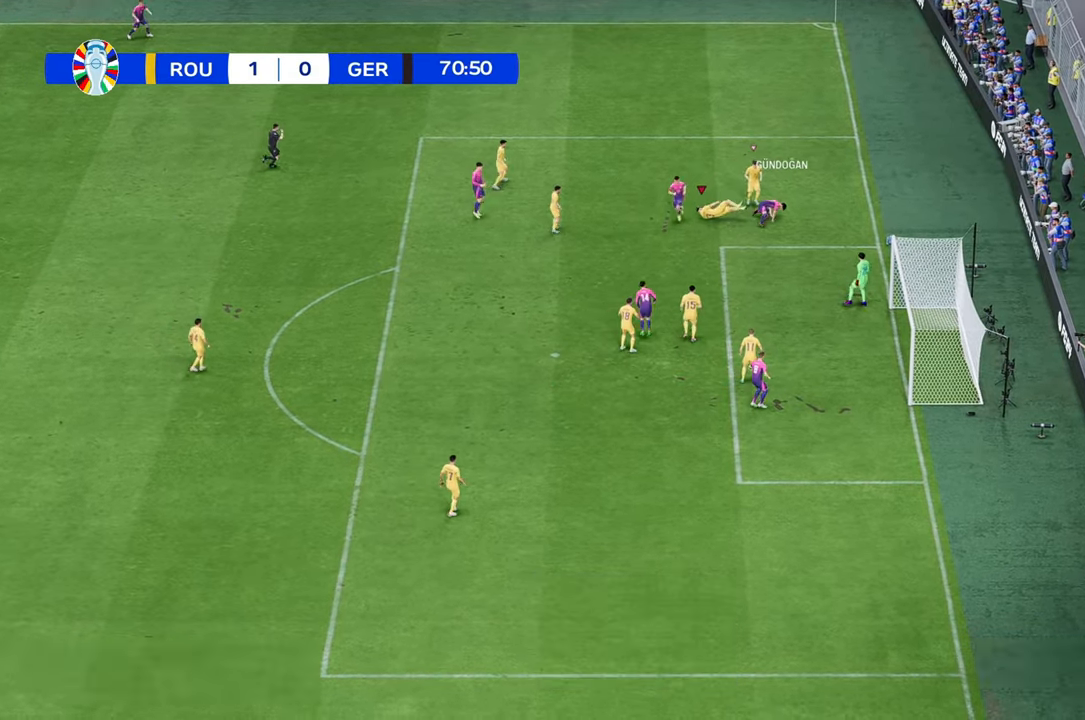
{"buttons": [], "left_stick": "up-right", "right_stick": "center", "events": [[17, "left_stick", "up"], [283, "left_stick", "up-right"]]}
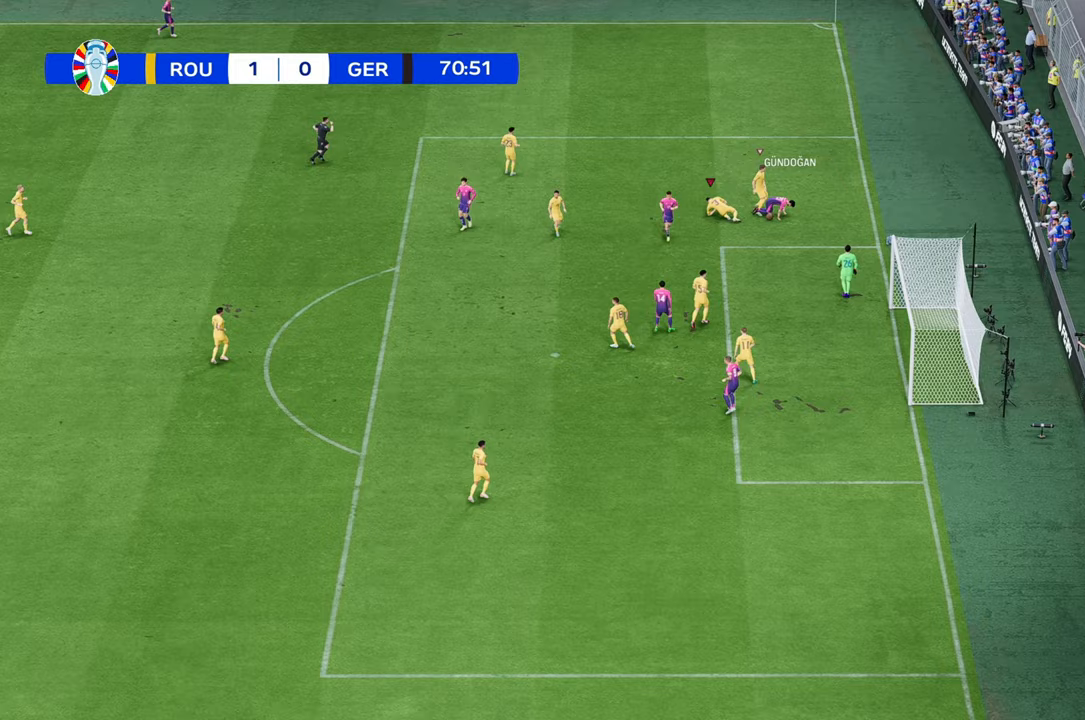
{"buttons": [], "left_stick": "center", "right_stick": "center", "events": [[50, "left_stick", "center"]]}
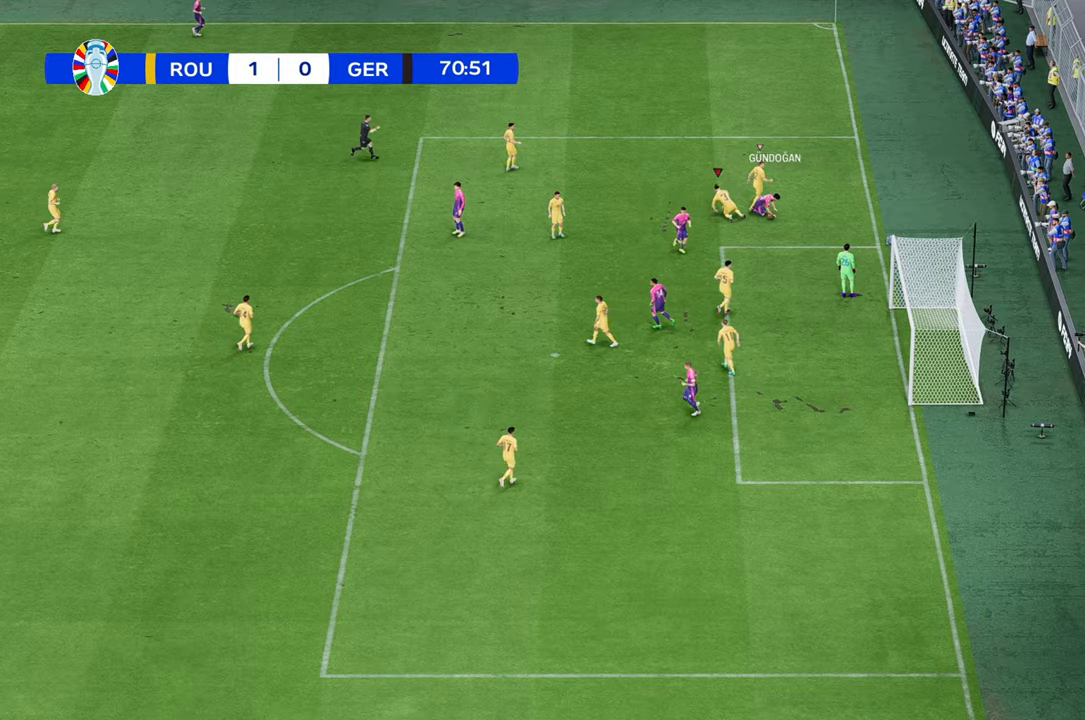
{"buttons": [], "left_stick": "center", "right_stick": "center", "events": []}